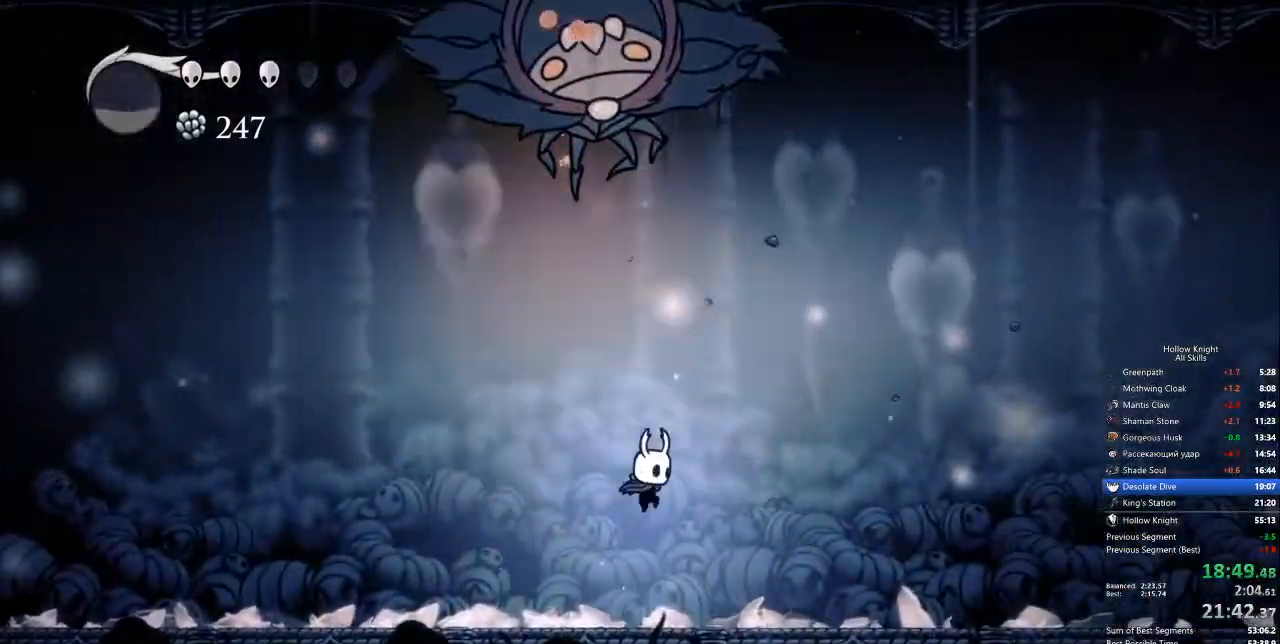
Gameplay with keyboard; each line is a JSON object with the keys held at the frame after it. "events" lists presses ("down") and releases ("up") of "cdash", "dash", "dnail", "down", "heal", "inv", "jump", "left", "nail", "right", "spell" and "up" between this image and that frame as [ms after this image, input, new state], when the widget could be followed in between. No other keys are recorded. Mouse input is not recorded. Key names are as the overlay labels them; some are game actions (e.g. jump) rather than physical keys.
{"keys": ["jump", "nail", "right", "up"], "events": [[134, "jump", "down"], [217, "right", "up"], [267, "right", "down"], [501, "nail", "down"]]}
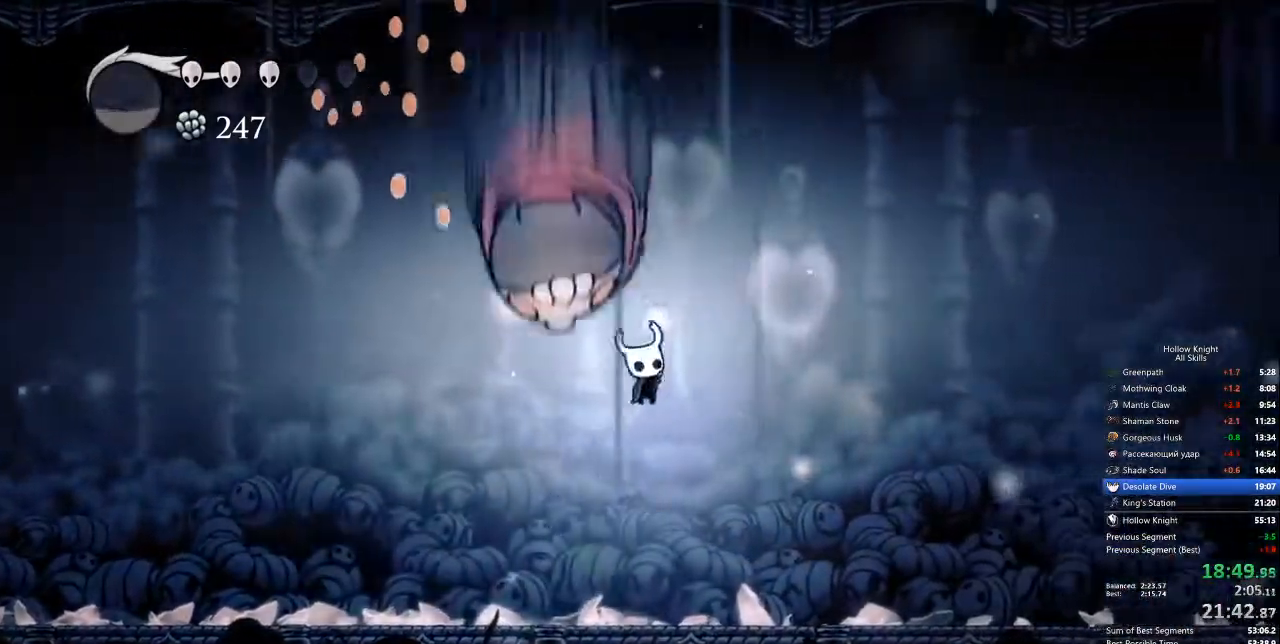
{"keys": ["up"], "events": [[100, "jump", "up"], [151, "nail", "up"], [284, "left", "down"], [284, "right", "up"], [384, "left", "up"]]}
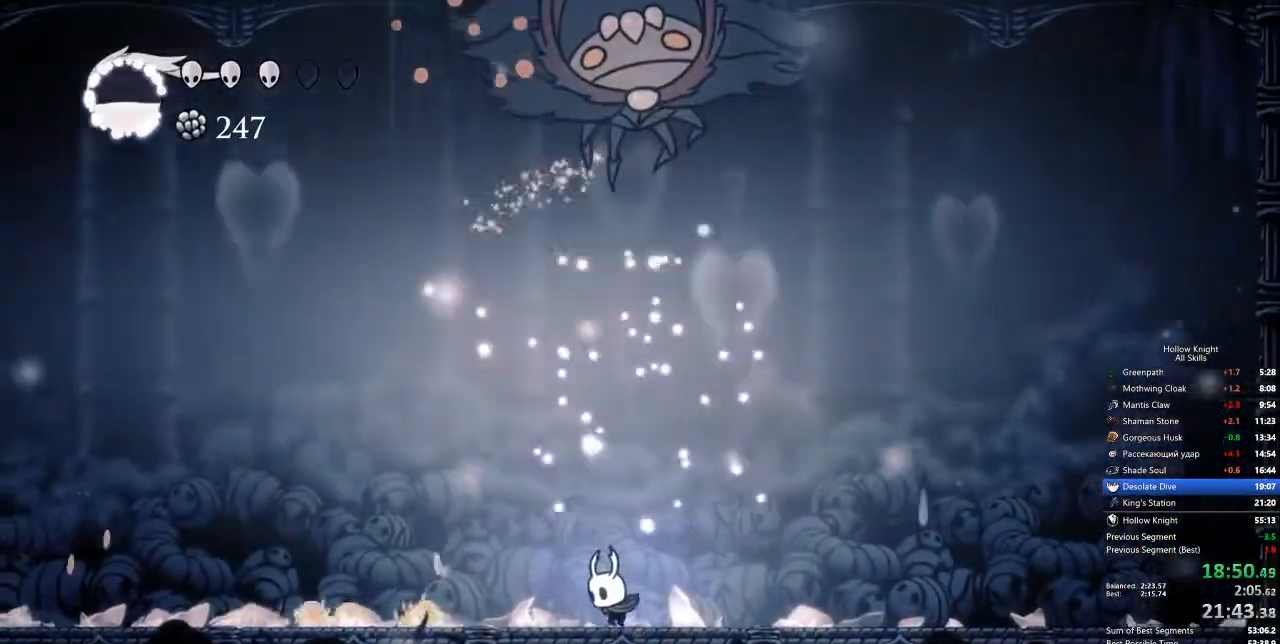
{"keys": ["jump", "left", "nail", "up"], "events": [[67, "jump", "down"], [67, "left", "down"], [451, "nail", "down"]]}
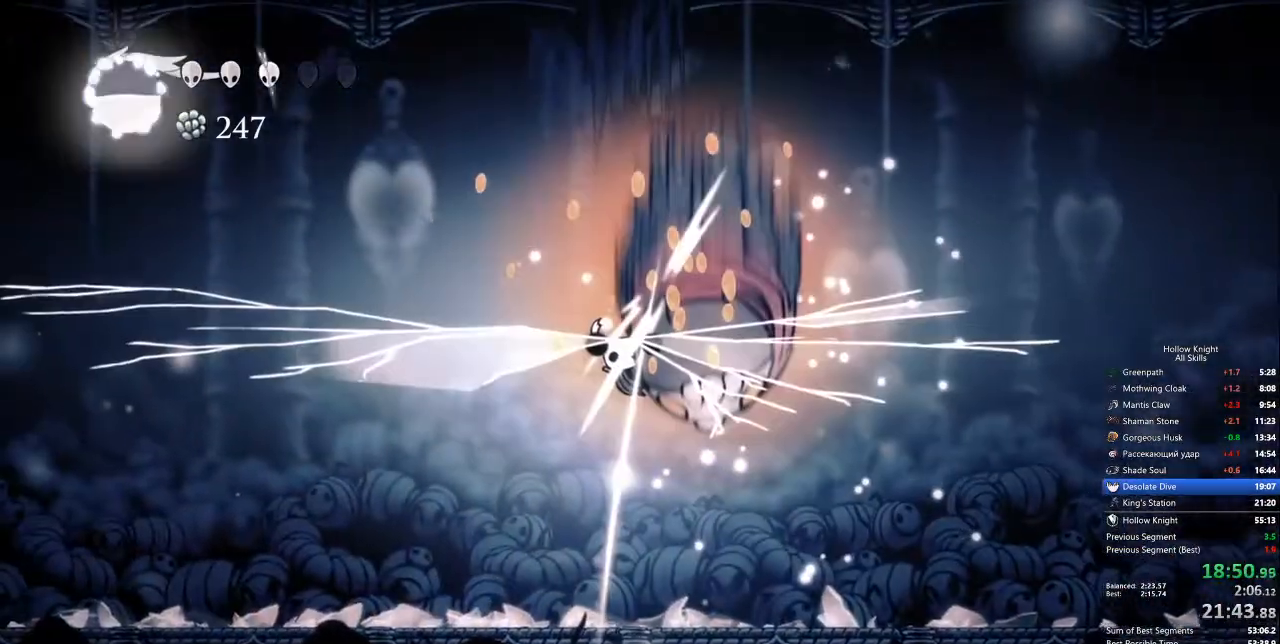
{"keys": ["right", "up"], "events": [[101, "jump", "up"], [101, "nail", "up"], [368, "left", "up"], [368, "right", "down"]]}
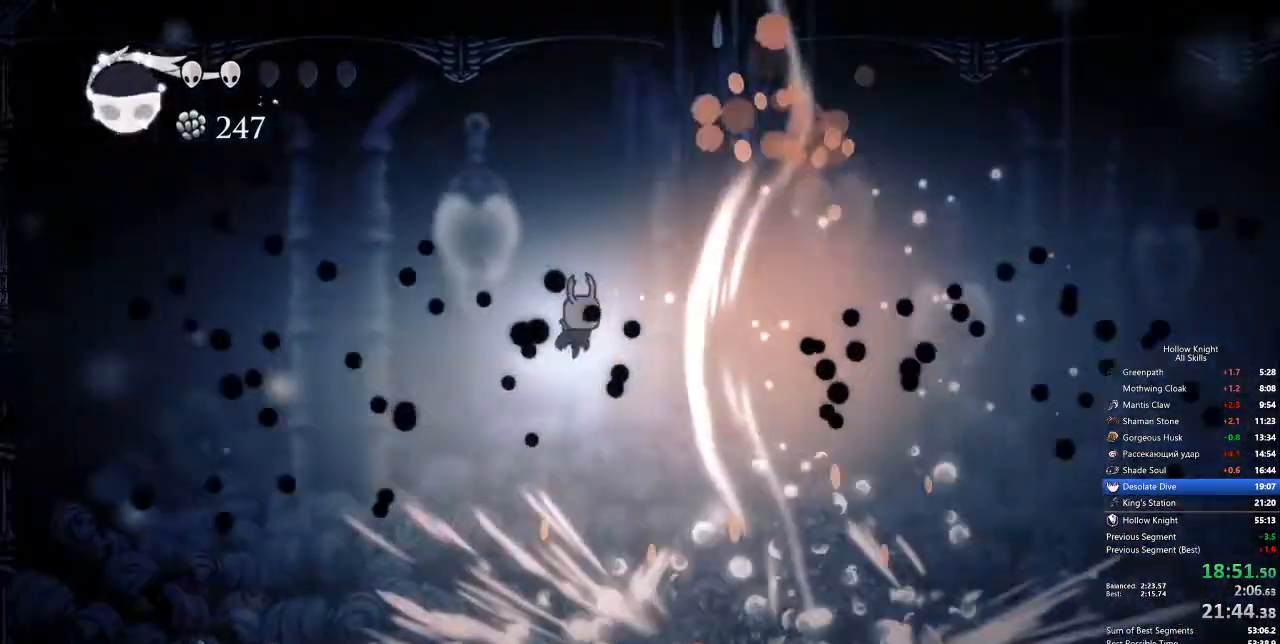
{"keys": ["right"], "events": [[300, "up", "up"]]}
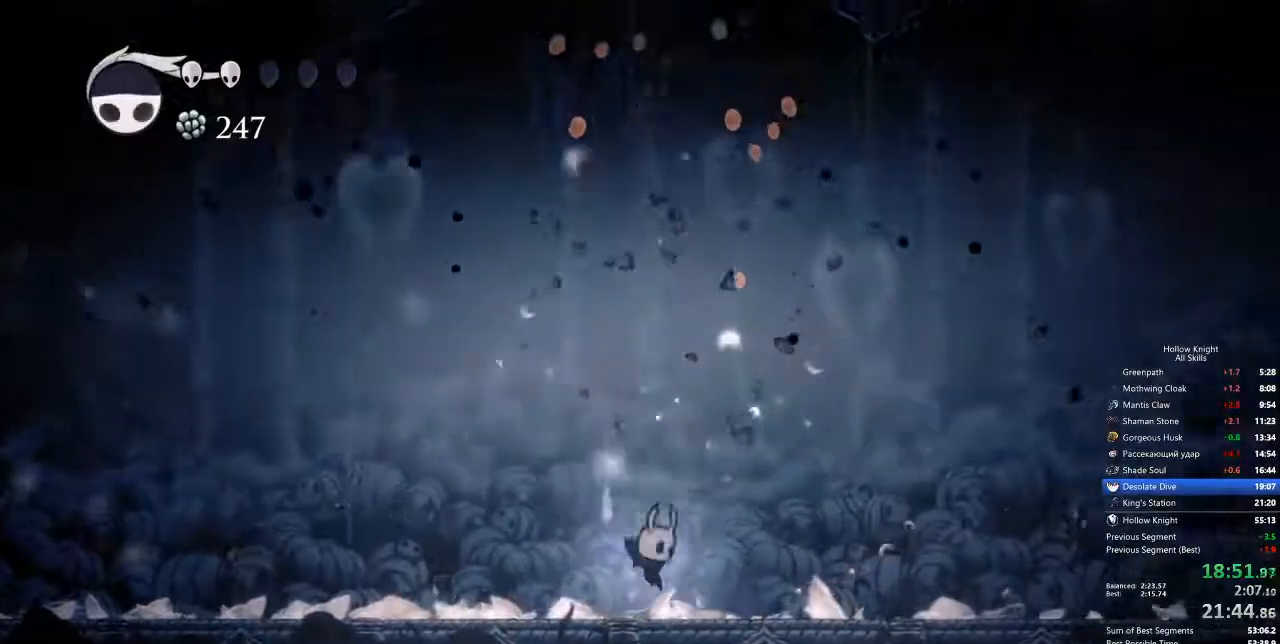
{"keys": ["jump", "right"], "events": [[117, "dash", "down"], [250, "dash", "up"], [467, "jump", "down"]]}
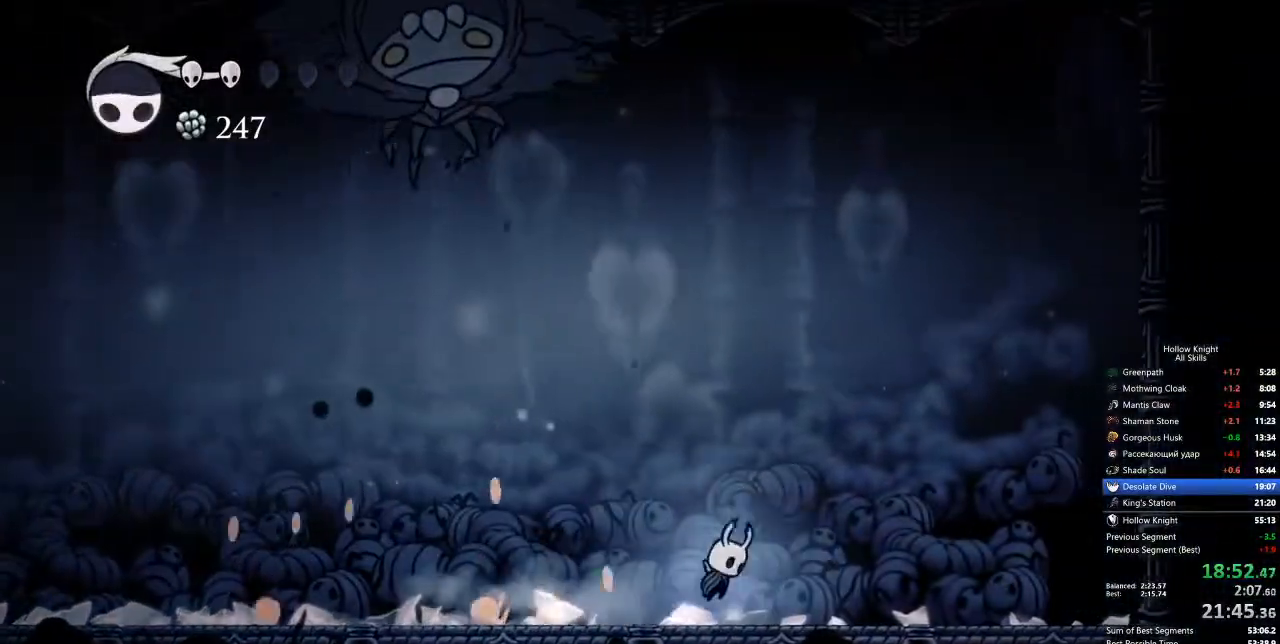
{"keys": ["spell"], "events": [[167, "left", "down"], [217, "right", "up"], [351, "jump", "up"], [351, "spell", "down"], [401, "left", "up"]]}
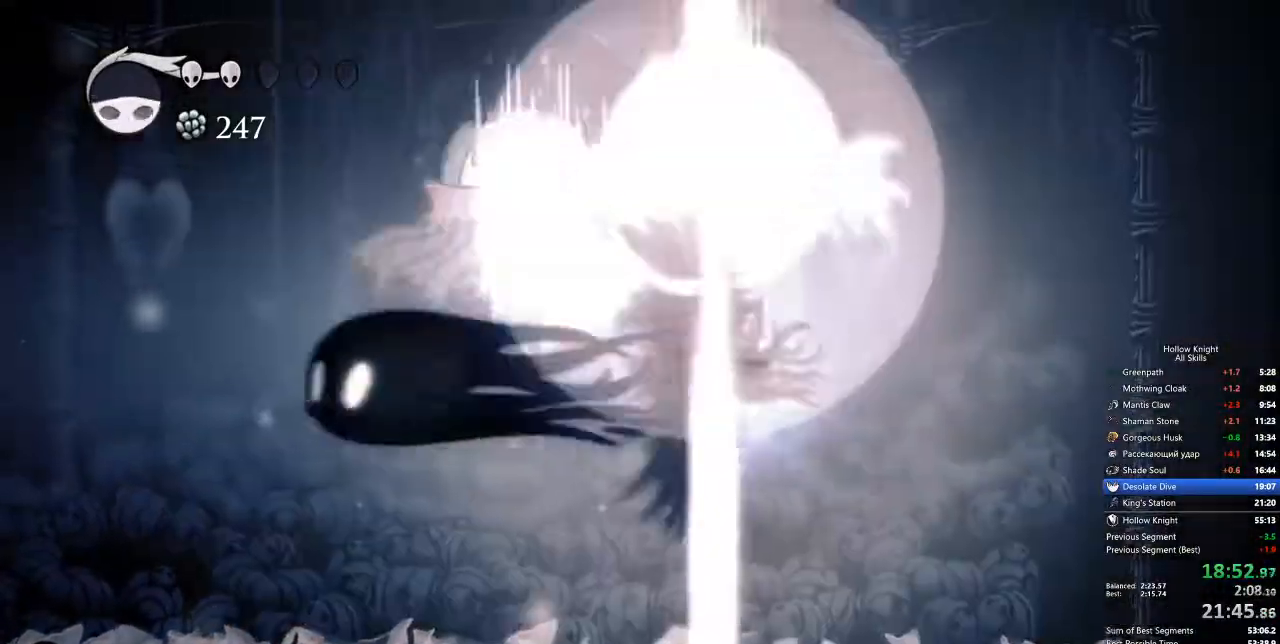
{"keys": ["left"], "events": [[34, "spell", "up"], [318, "left", "down"]]}
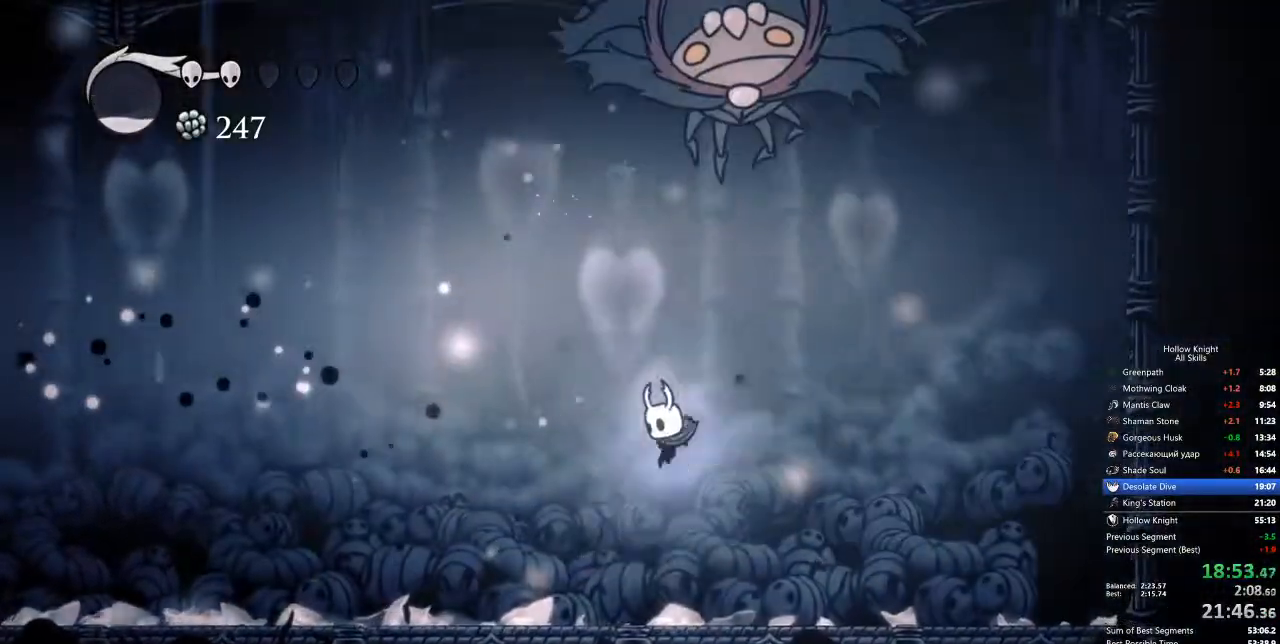
{"keys": ["nail", "right"], "events": [[51, "dash", "down"], [234, "dash", "up"], [385, "left", "up"], [385, "right", "down"], [435, "nail", "down"]]}
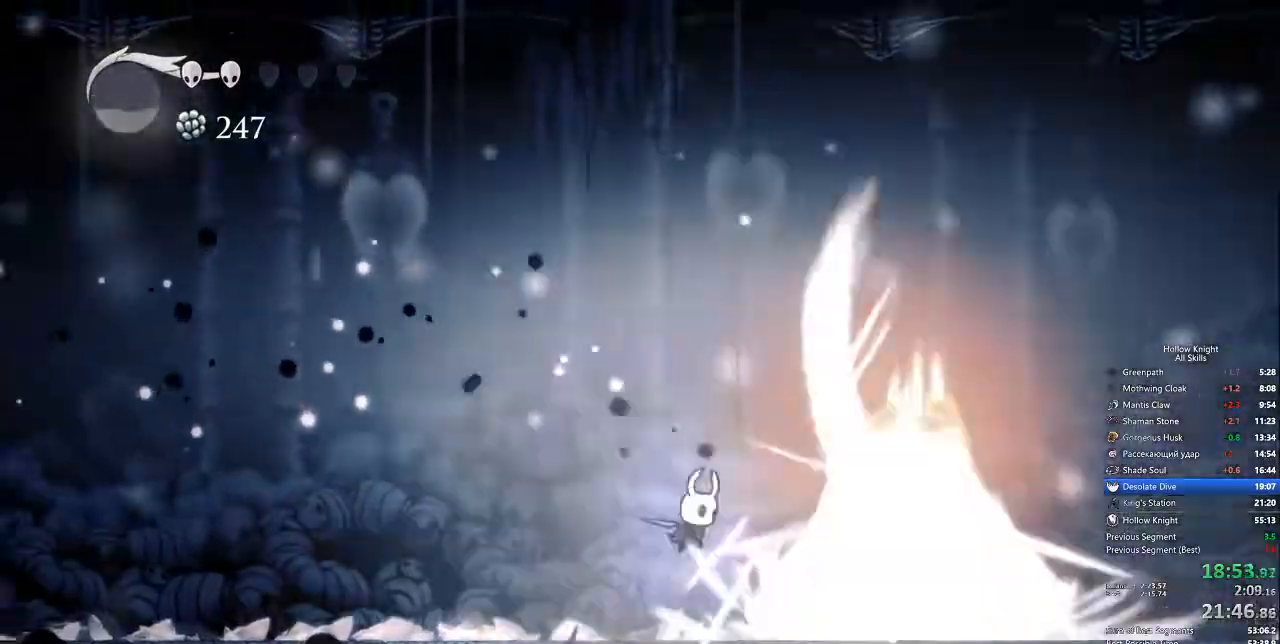
{"keys": ["jump", "up"]}
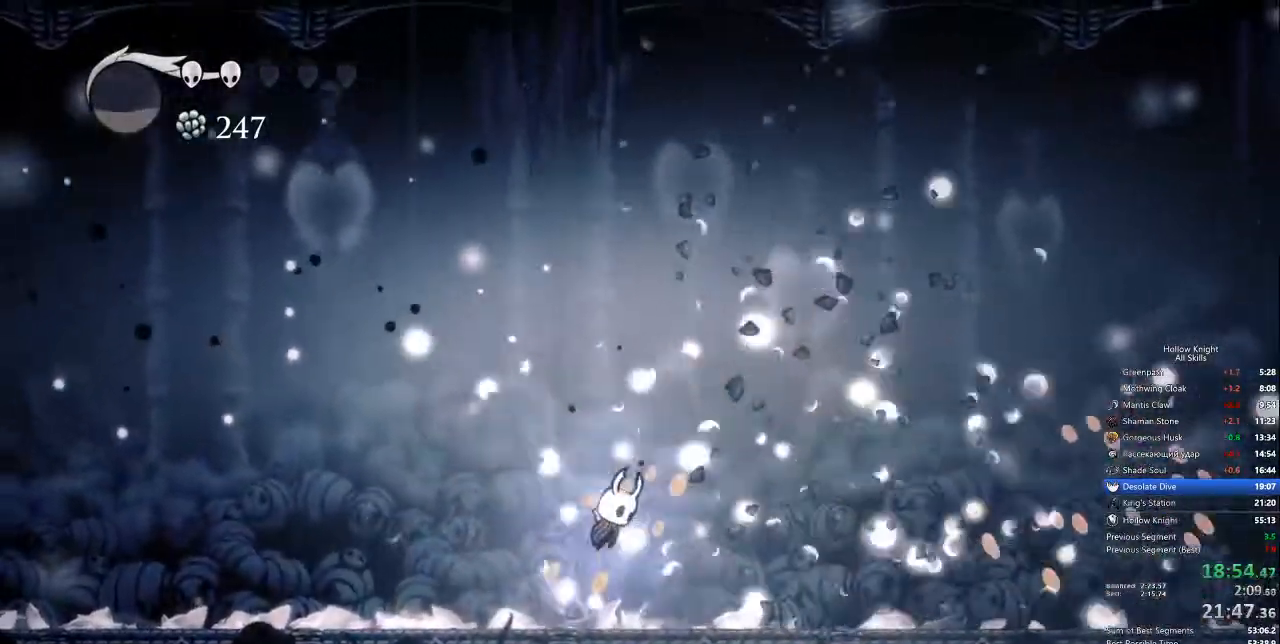
{"keys": ["right", "up"], "events": [[217, "nail", "down"], [217, "right", "down"], [317, "jump", "up"], [367, "nail", "up"]]}
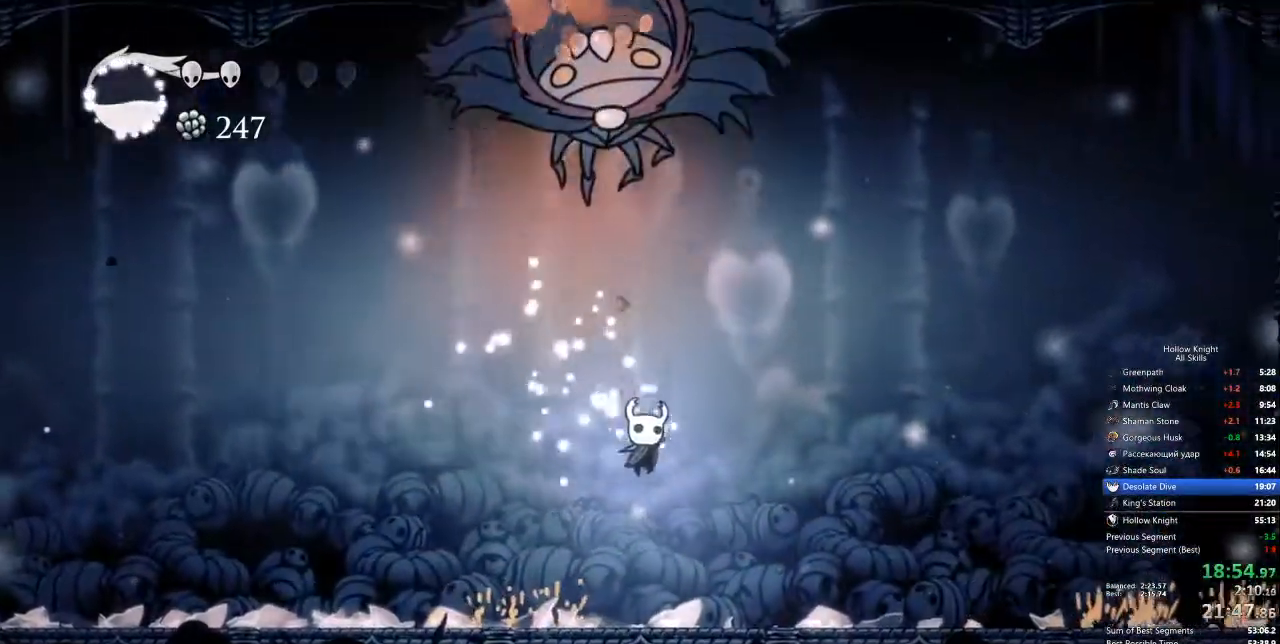
{"keys": ["jump", "right", "up"], "events": [[234, "jump", "down"]]}
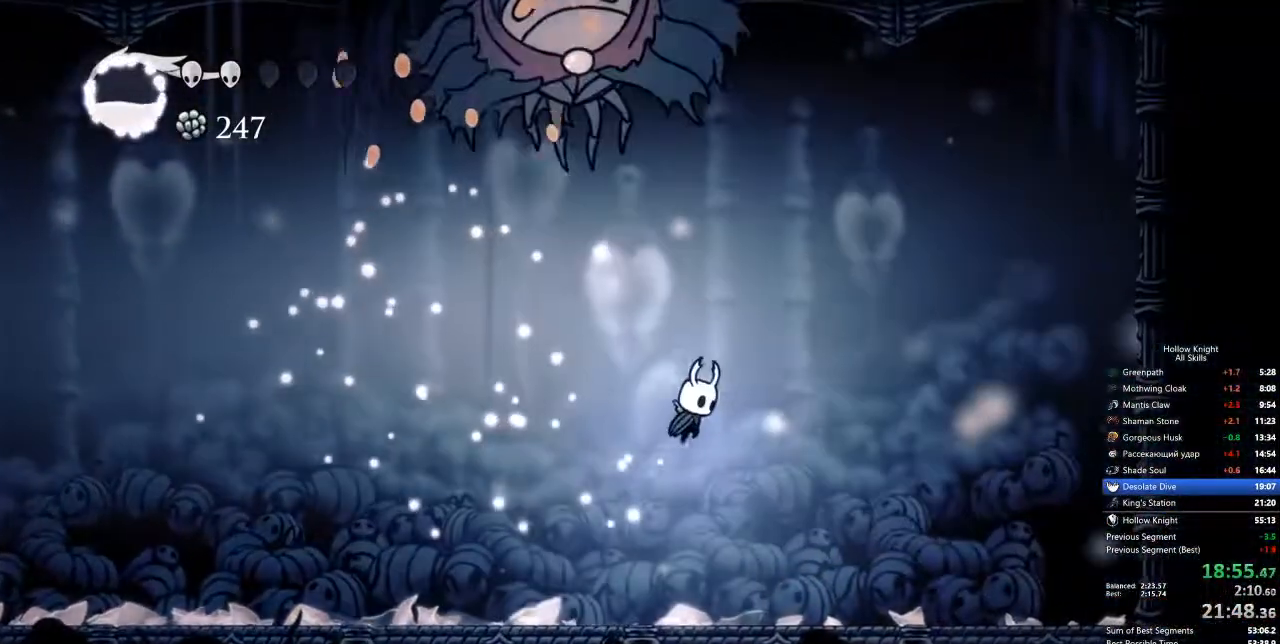
{"keys": ["left", "up"], "events": [[117, "nail", "down"], [217, "jump", "up"], [250, "nail", "up"], [317, "left", "down"], [317, "right", "up"]]}
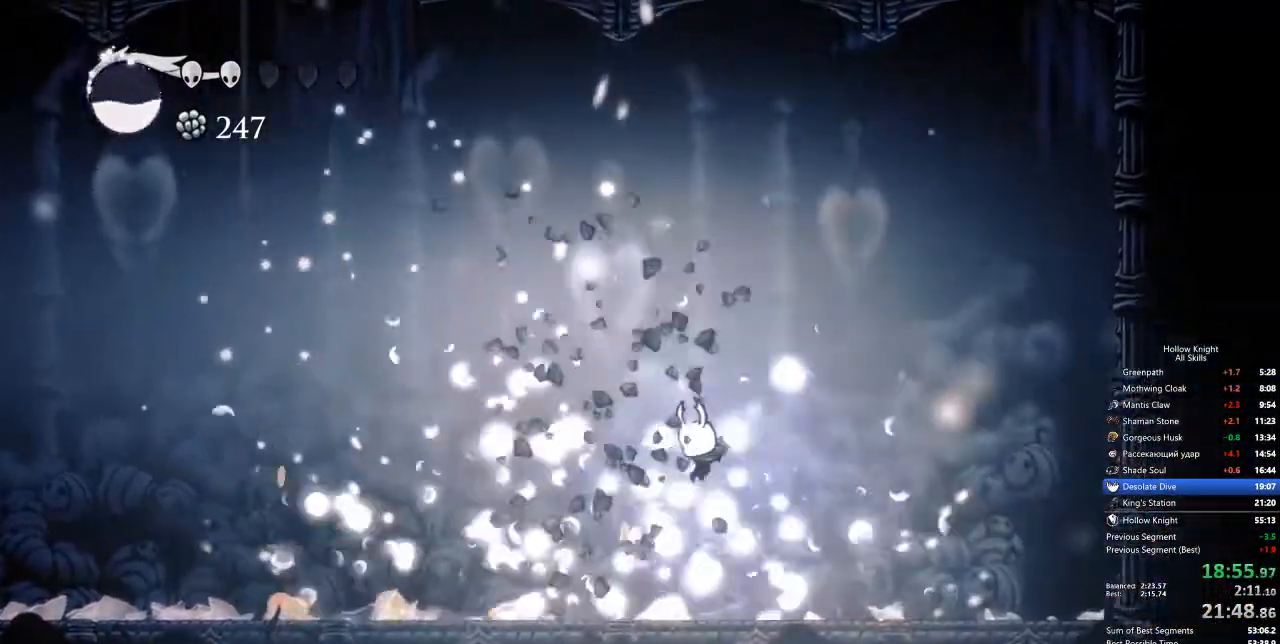
{"keys": ["jump", "left", "up"], "events": [[167, "left", "up"], [217, "jump", "down"], [434, "left", "down"]]}
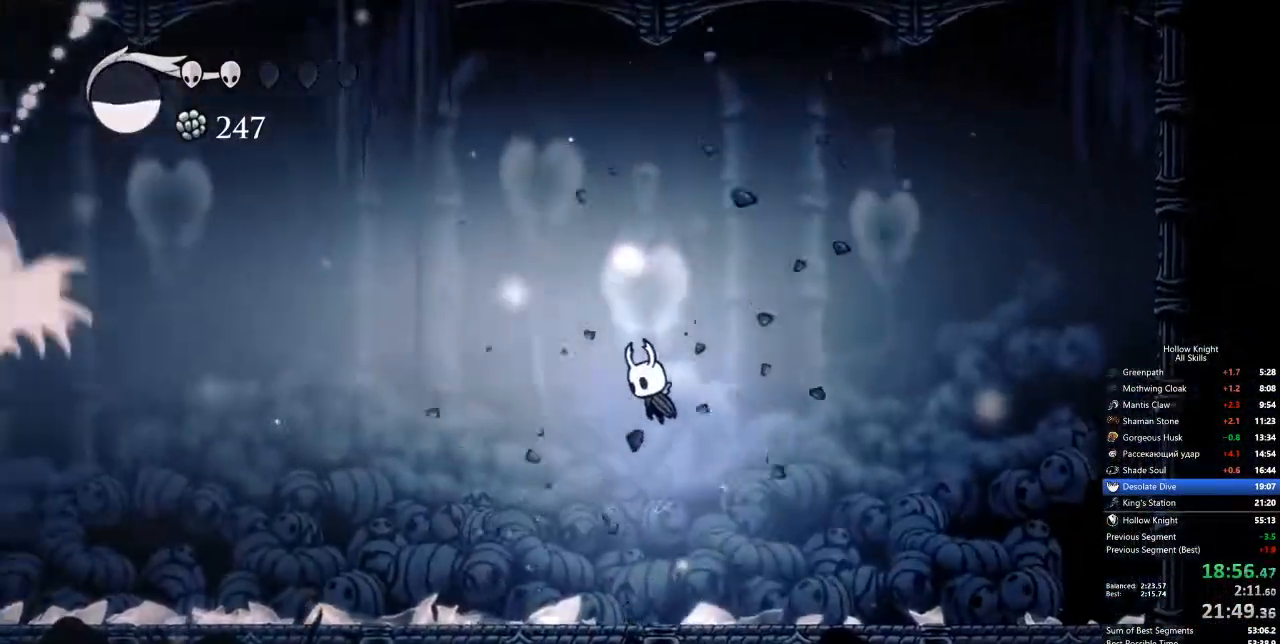
{"keys": ["left"], "events": [[67, "nail", "down"], [167, "jump", "up"], [201, "dash", "down"], [201, "nail", "up"], [251, "up", "up"], [434, "dash", "up"]]}
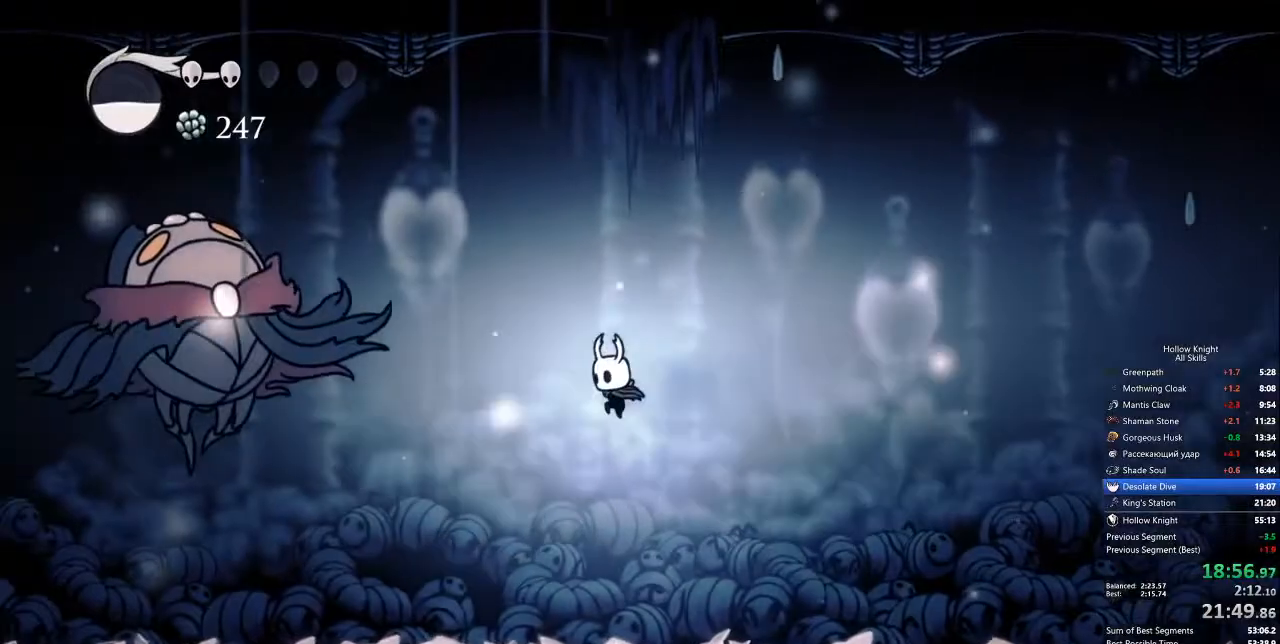
{"keys": ["jump", "up"], "events": [[268, "up", "down"], [451, "jump", "down"], [501, "left", "up"]]}
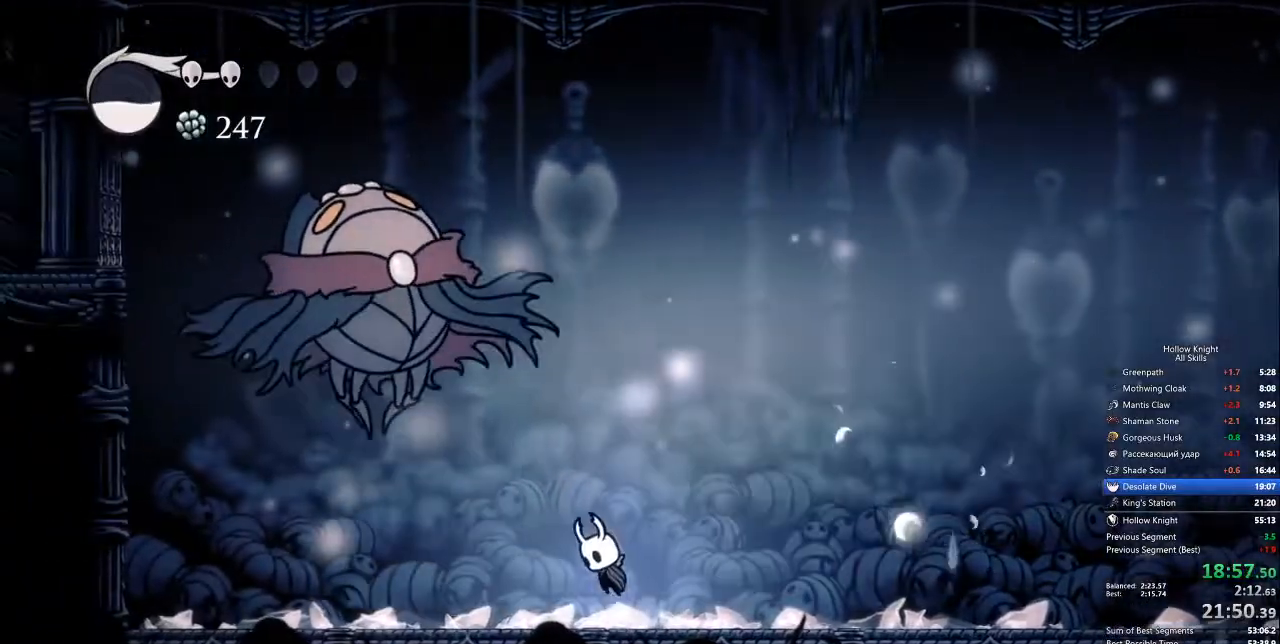
{"keys": ["nail"], "events": [[51, "up", "up"], [151, "left", "down"], [151, "up", "down"], [385, "nail", "down"], [418, "jump", "up"], [468, "left", "up"], [468, "up", "up"]]}
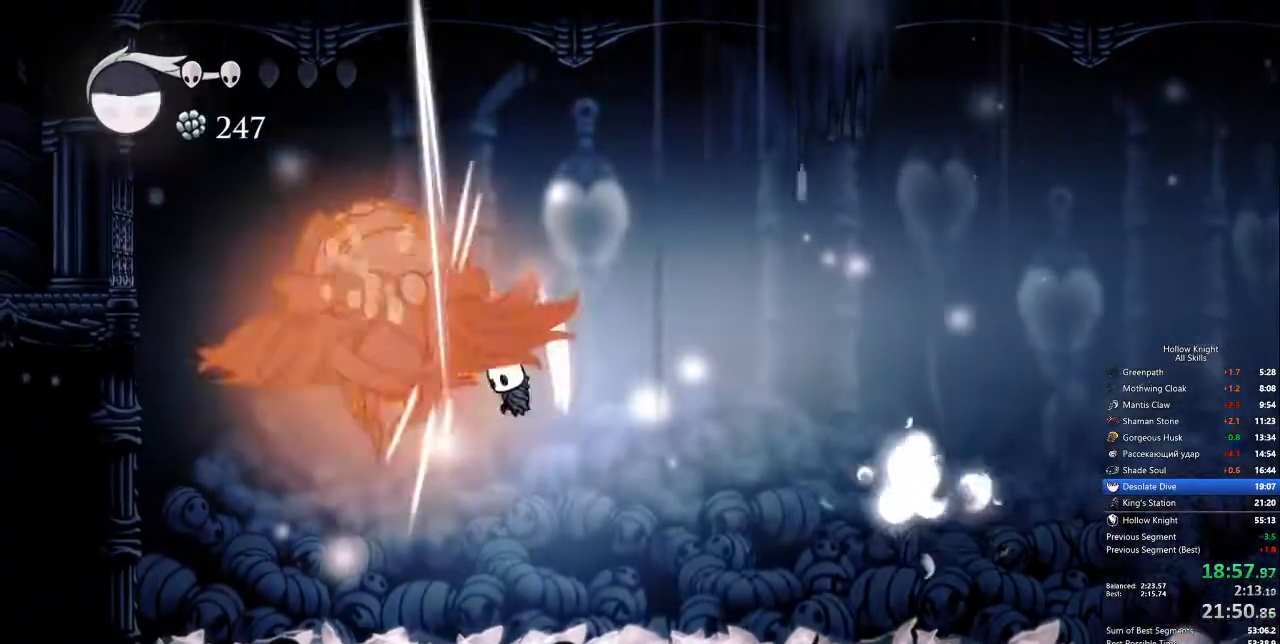
{"keys": ["left", "nail", "up"], "events": [[16, "nail", "up"], [16, "spell", "down"], [116, "spell", "up"], [400, "left", "down"], [400, "up", "down"], [484, "nail", "down"]]}
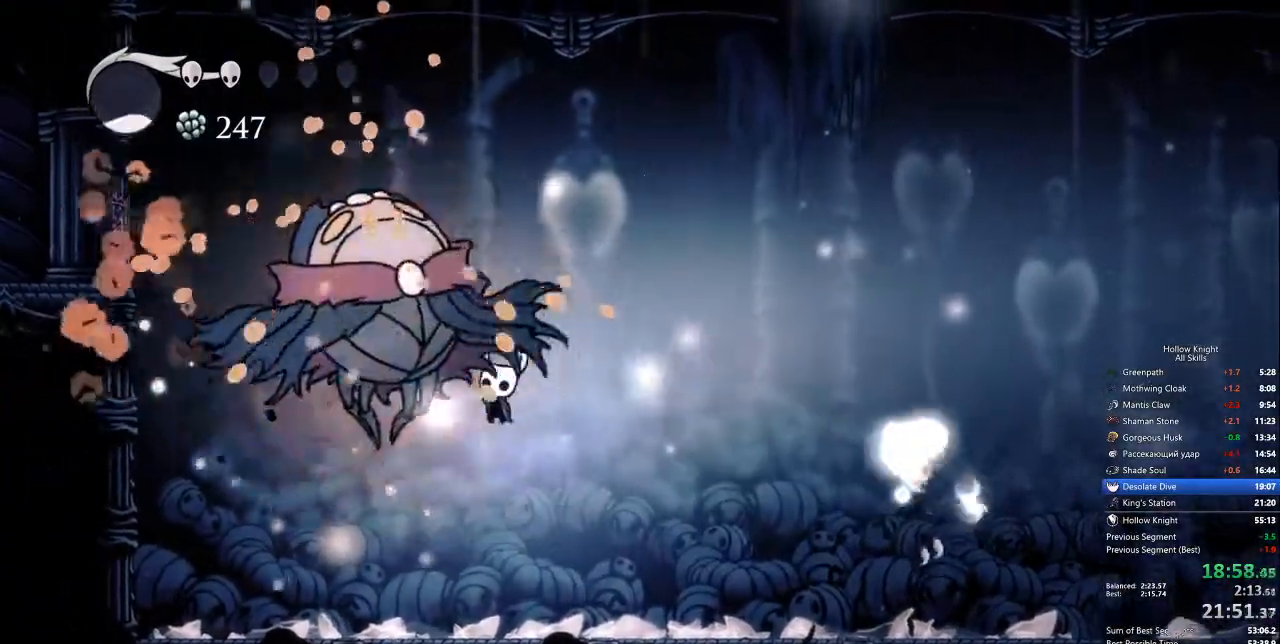
{"keys": ["right"], "events": [[83, "left", "up"], [83, "nail", "up"], [83, "up", "up"], [250, "right", "down"]]}
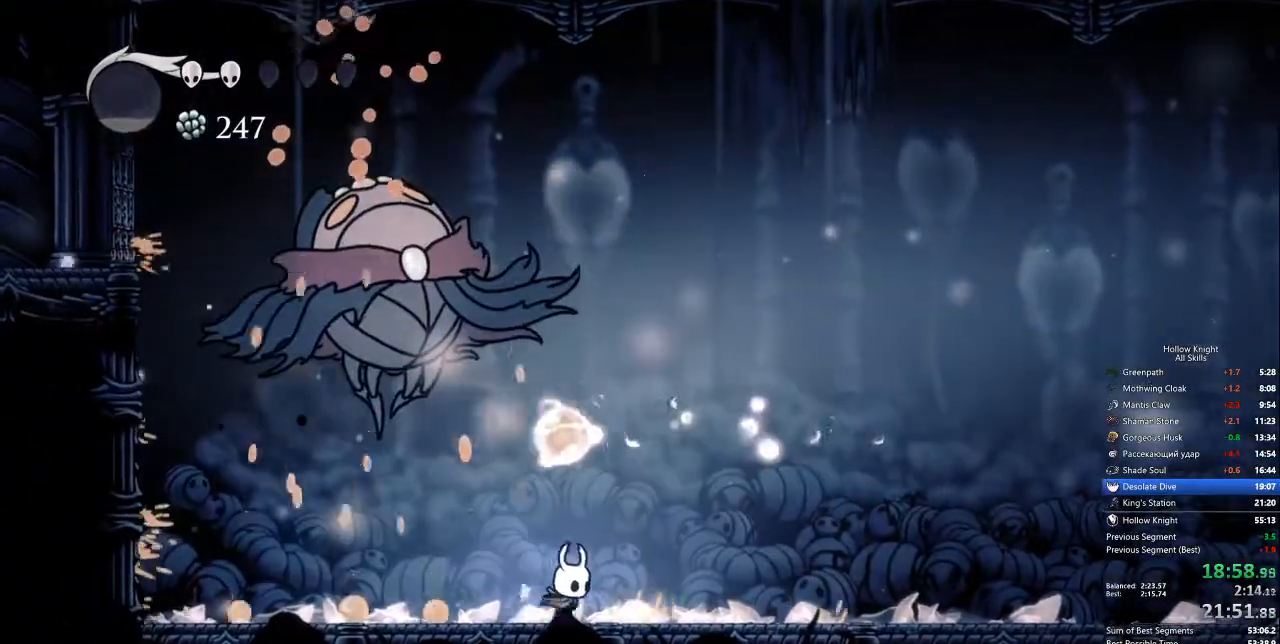
{"keys": ["jump", "left", "nail"], "events": [[133, "jump", "down"], [184, "left", "down"], [184, "right", "up"], [468, "nail", "down"]]}
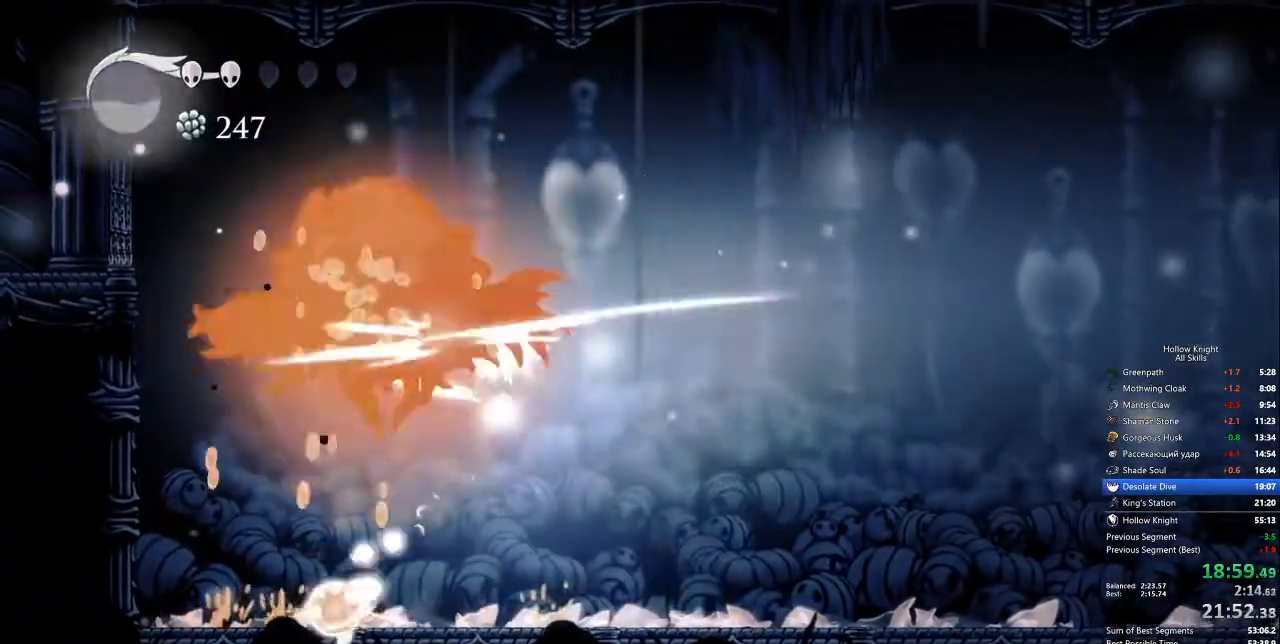
{"keys": ["right"], "events": [[17, "jump", "up"], [17, "left", "up"], [67, "nail", "up"], [100, "spell", "down"], [251, "spell", "up"], [334, "right", "down"]]}
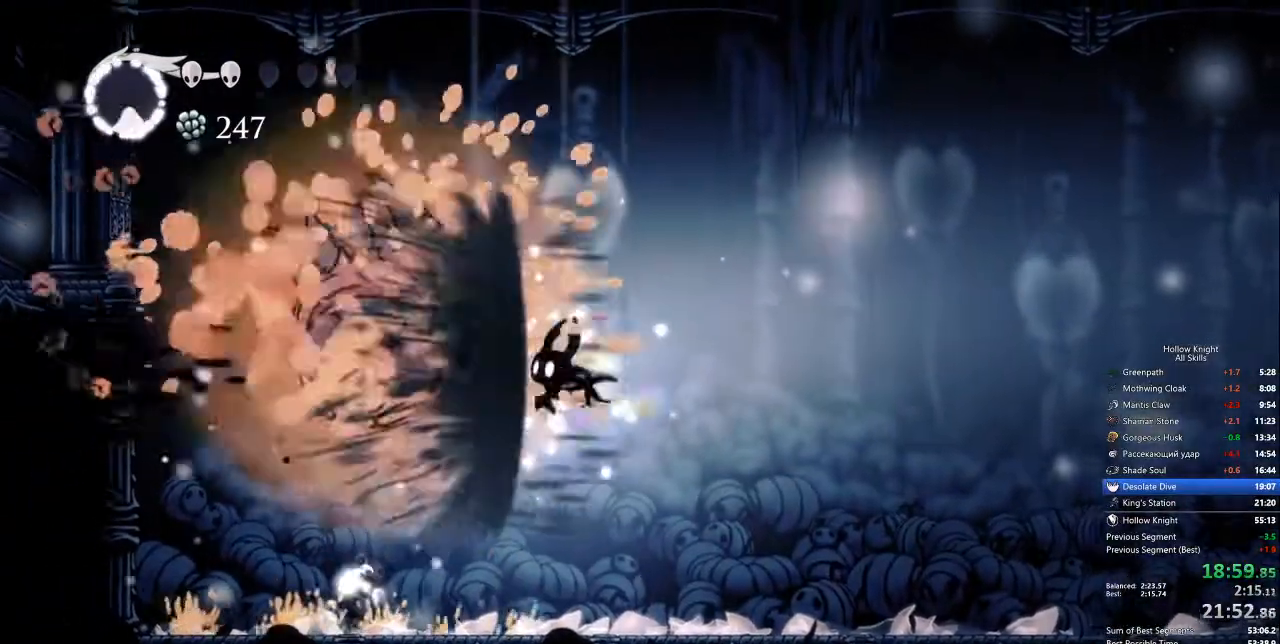
{"keys": ["right"], "events": []}
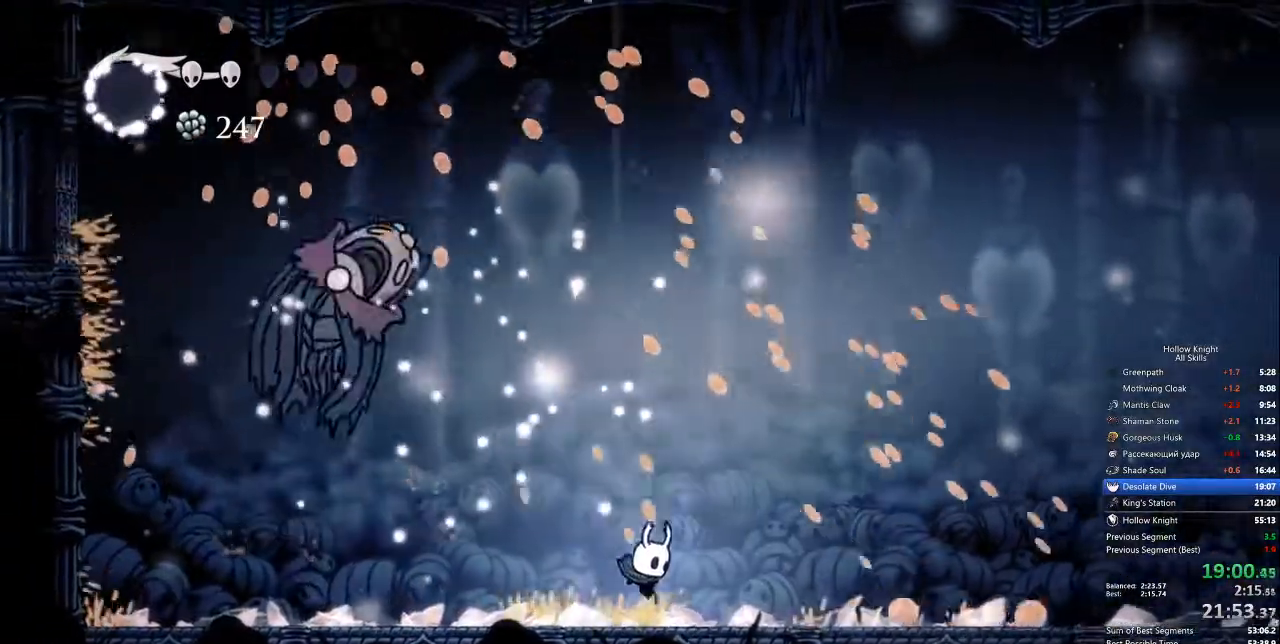
{"keys": [], "events": [[400, "right", "up"]]}